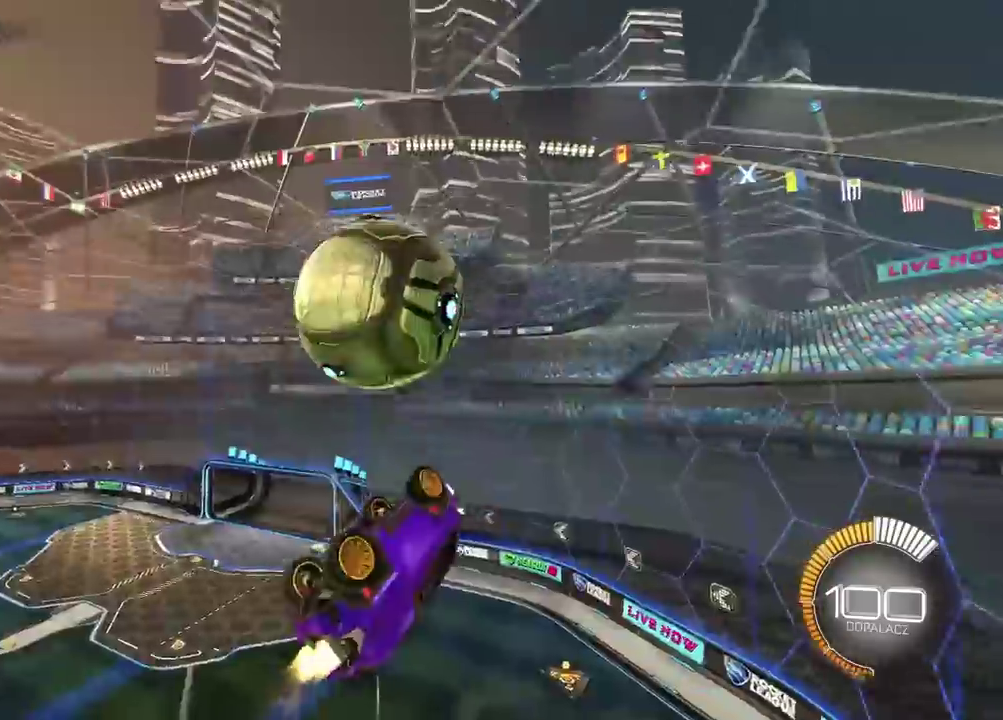
Gameplay with a controller (PlayStation layout); each line is a JSON object with the inputs held at the frame after it. "events" lists button and stick changes between this image and that frame as [ms after this image, input, new state], when the widget could be followed in between. Not read: L1 R1.
{"buttons": ["L2"], "left_stick": "up-right", "right_stick": "center", "events": [[100, "left_stick", "right"], [133, "L2", "down"], [233, "R2", "up"], [400, "left_stick", "up-right"]]}
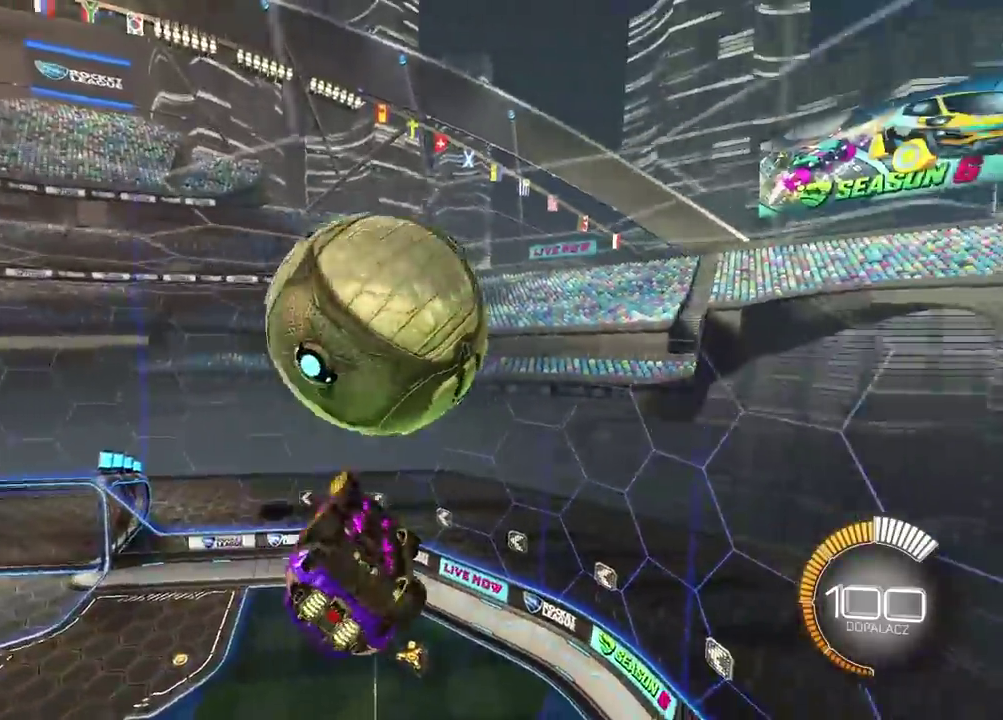
{"buttons": ["L2", "R2"], "left_stick": "up-right", "right_stick": "center", "events": [[33, "left_stick", "right"], [350, "R2", "down"], [350, "left_stick", "down"], [417, "left_stick", "down-left"], [500, "left_stick", "up-right"]]}
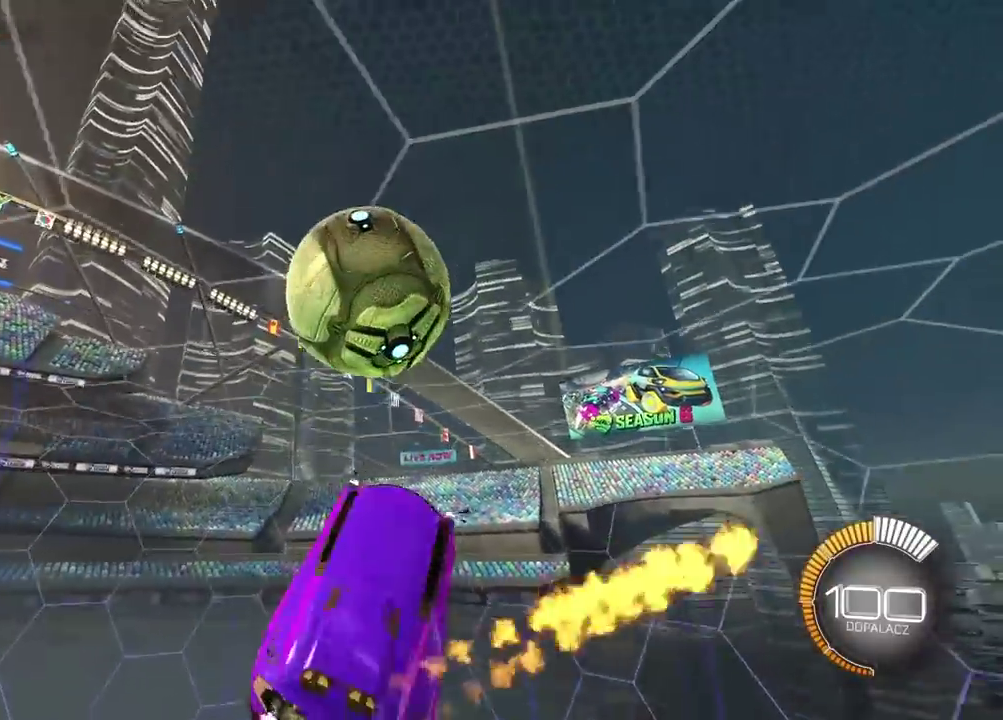
{"buttons": ["SQUARE", "R2"], "left_stick": "center", "right_stick": "center", "events": [[167, "left_stick", "right"], [267, "left_stick", "down-right"], [383, "left_stick", "center"], [400, "L2", "up"], [433, "SQUARE", "down"]]}
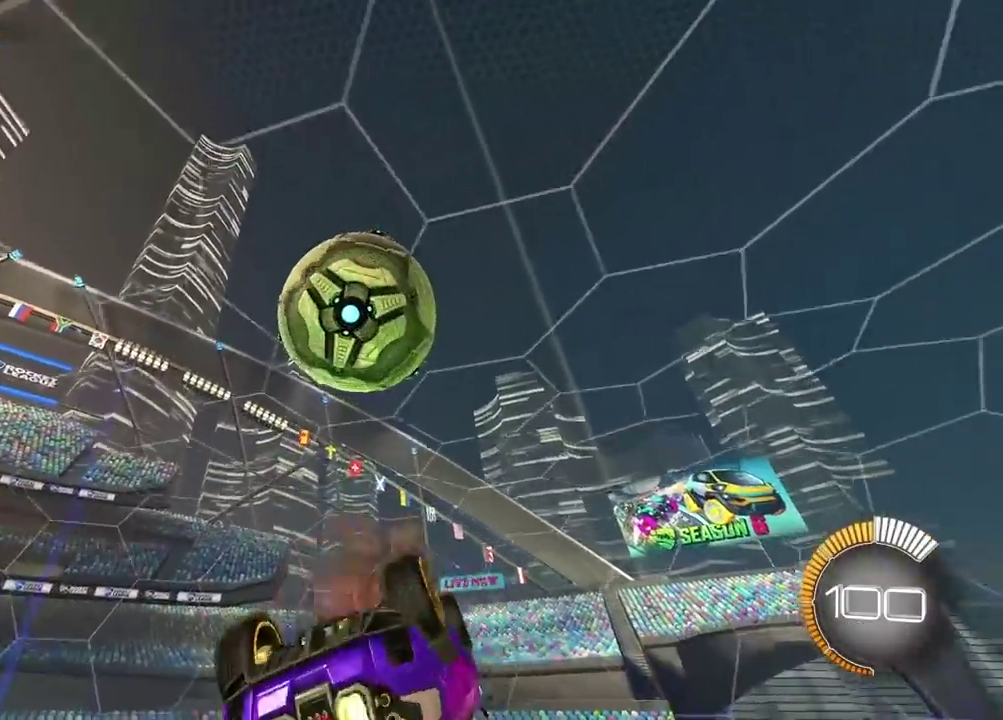
{"buttons": ["L2", "R2"], "left_stick": "up-right", "right_stick": "center", "events": [[33, "SQUARE", "up"], [217, "left_stick", "up-right"], [350, "left_stick", "center"], [400, "left_stick", "up-right"], [450, "L2", "down"]]}
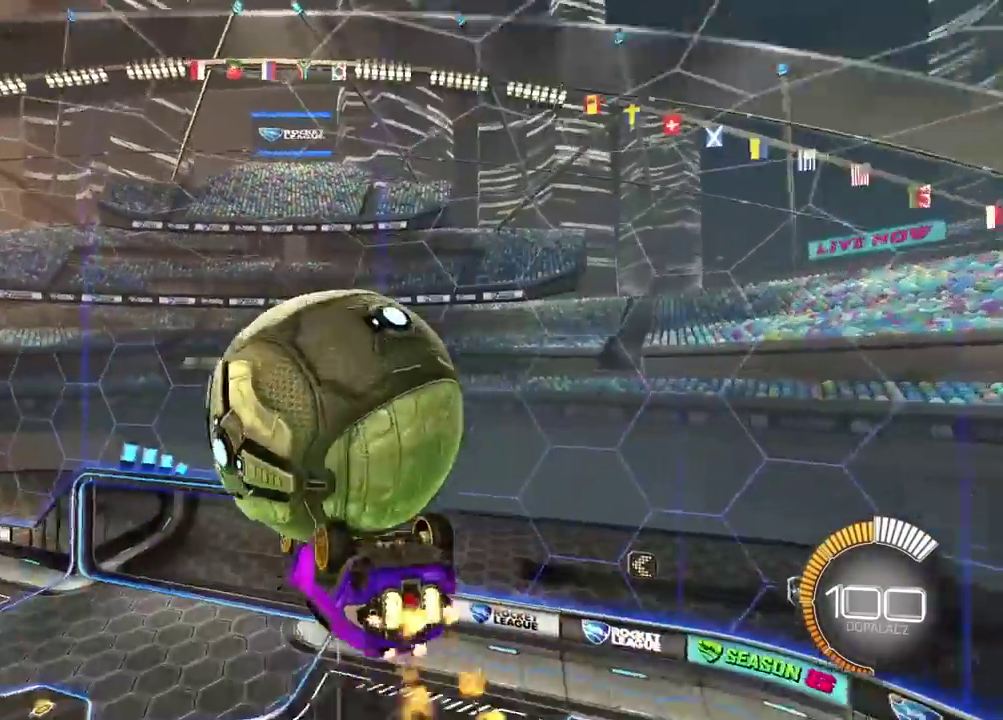
{"buttons": ["L2", "R2"], "left_stick": "left", "right_stick": "center", "events": [[17, "left_stick", "up"], [250, "left_stick", "left"]]}
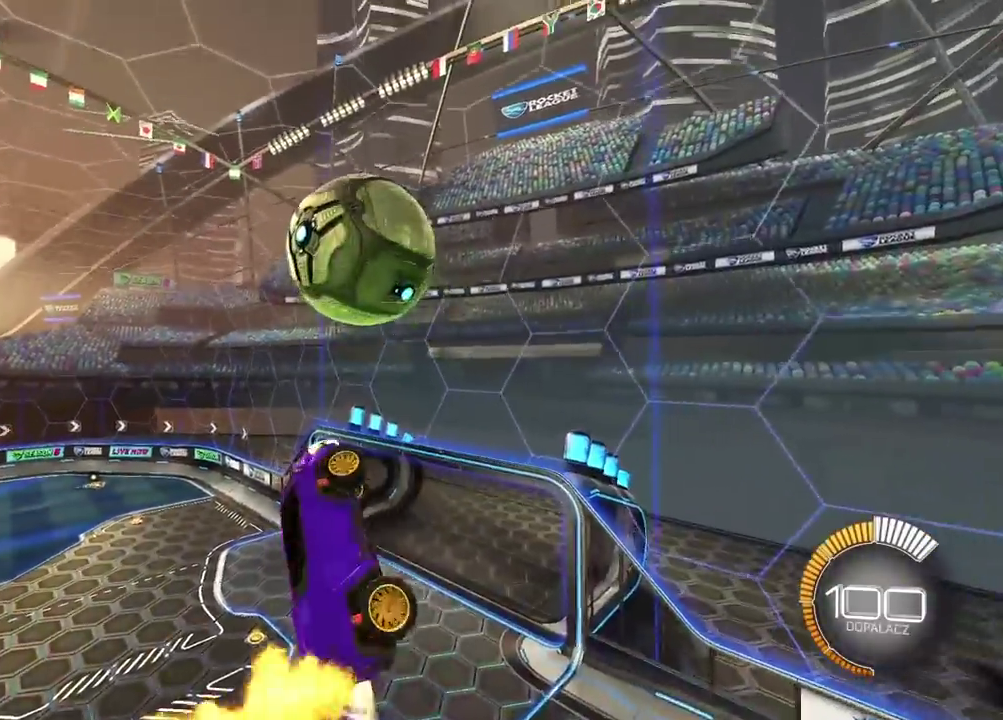
{"buttons": ["CROSS", "L2", "R2"], "left_stick": "down", "right_stick": "center", "events": [[167, "left_stick", "up-left"], [217, "left_stick", "up"], [317, "CROSS", "down"], [383, "left_stick", "down"]]}
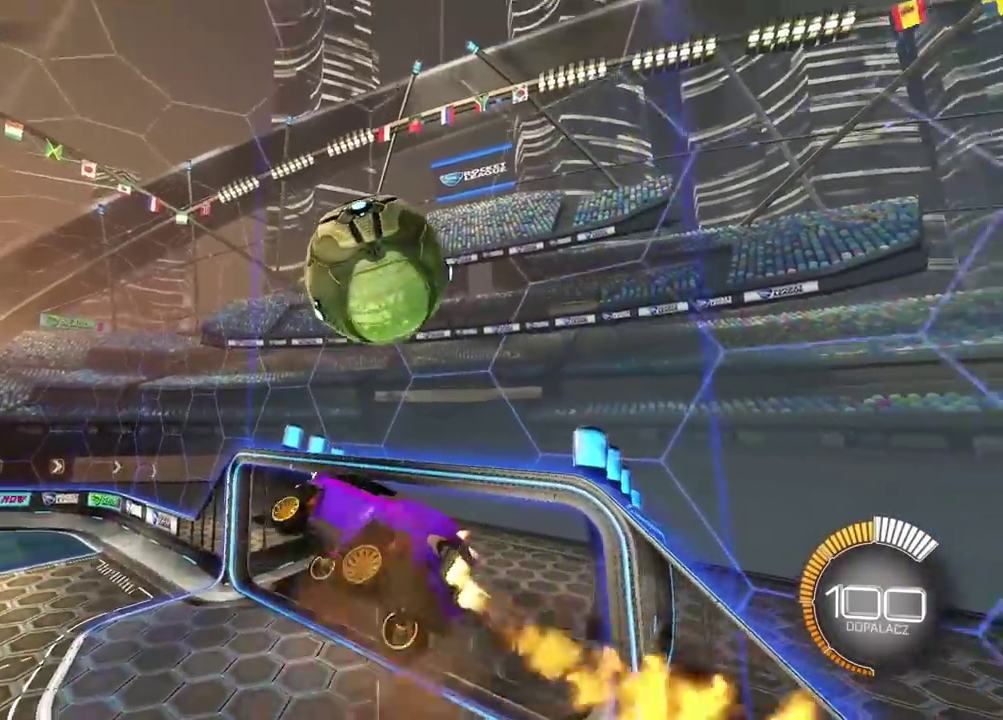
{"buttons": [], "left_stick": "down", "right_stick": "center", "events": [[100, "CROSS", "up"], [117, "left_stick", "up-right"], [200, "left_stick", "up-left"], [233, "R2", "up"], [250, "left_stick", "up"], [350, "left_stick", "up-right"], [467, "left_stick", "down"], [483, "L2", "up"]]}
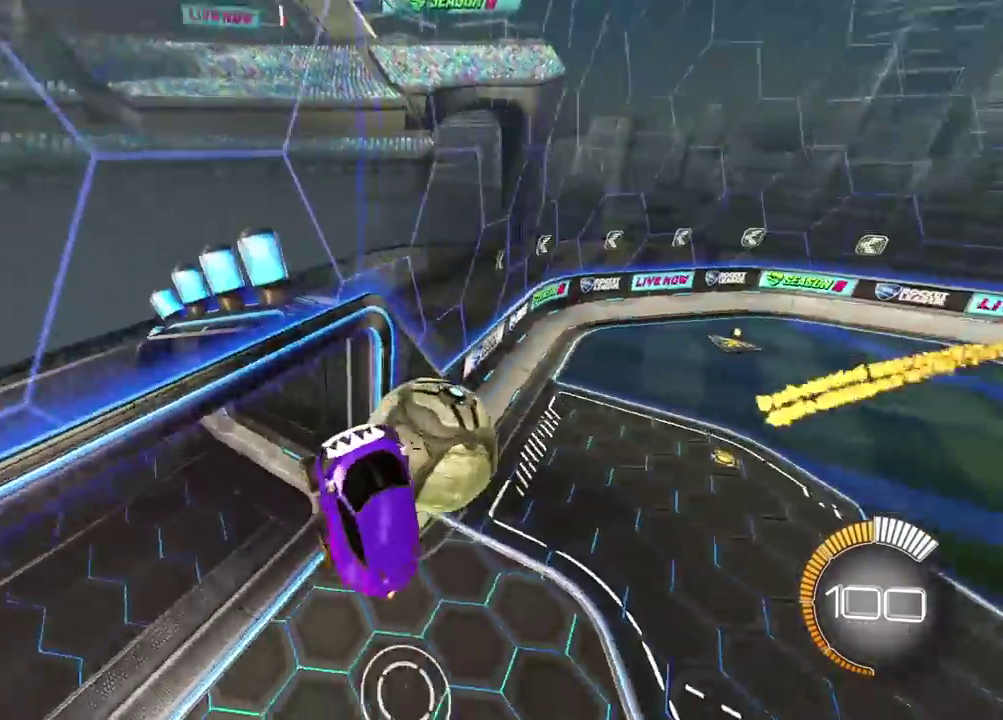
{"buttons": ["CROSS", "L2"], "left_stick": "center", "right_stick": "center", "events": [[283, "L2", "down"], [350, "left_stick", "center"], [450, "CROSS", "down"]]}
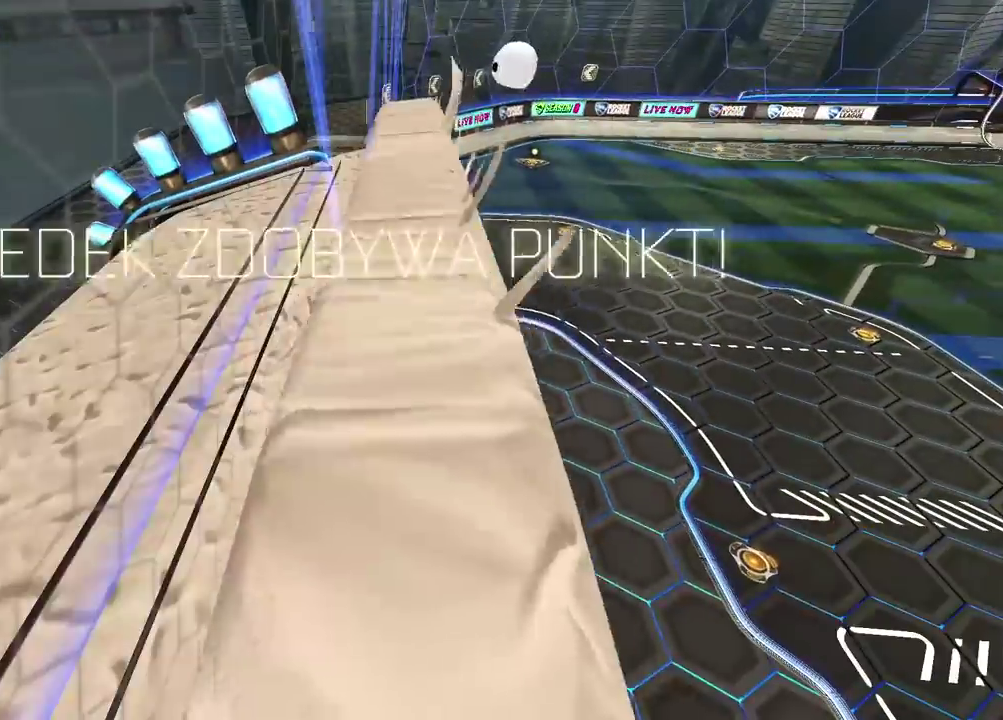
{"buttons": [], "left_stick": "center", "right_stick": "center", "events": [[50, "DPAD_LEFT", "down"], [83, "CROSS", "up"], [150, "DPAD_LEFT", "up"], [167, "L2", "up"]]}
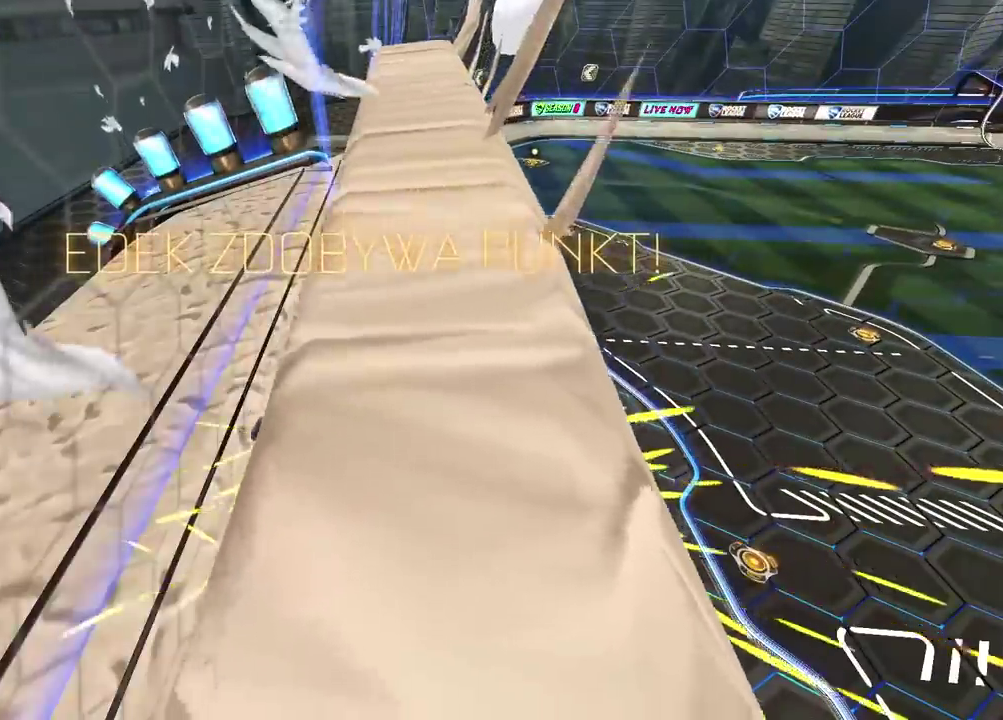
{"buttons": ["CIRCLE", "R2"], "left_stick": "center", "right_stick": "center", "events": [[17, "SELECT", "down"], [167, "SELECT", "up"], [233, "R2", "down"], [300, "CIRCLE", "down"]]}
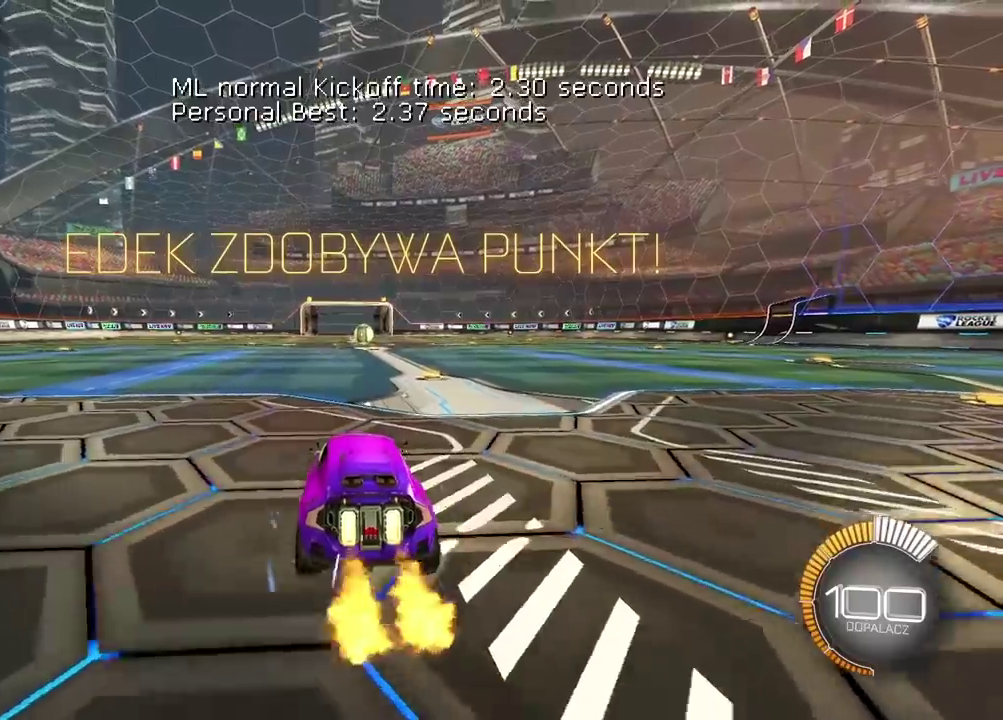
{"buttons": ["CROSS", "CIRCLE", "R2"], "left_stick": "down-right", "right_stick": "center", "events": [[67, "left_stick", "up-right"], [133, "left_stick", "center"], [233, "left_stick", "up"], [267, "CROSS", "down"], [350, "CROSS", "up"], [367, "CIRCLE", "up"], [417, "CIRCLE", "down"], [450, "CROSS", "down"], [500, "left_stick", "down-right"]]}
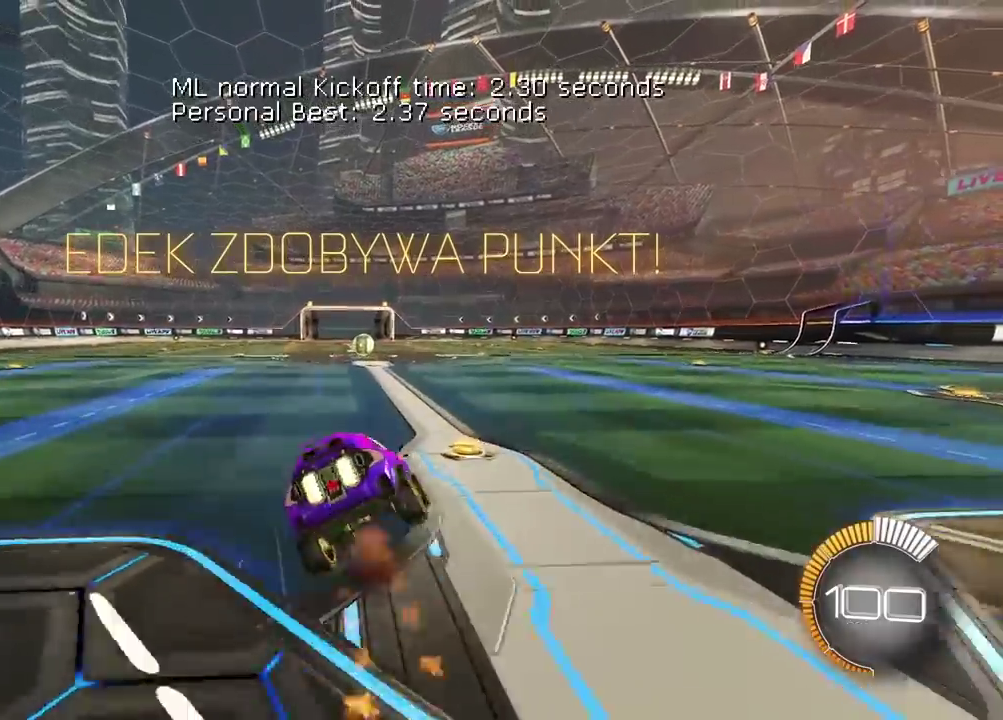
{"buttons": ["R2"], "left_stick": "left", "right_stick": "center", "events": [[83, "left_stick", "down"], [150, "CROSS", "up"], [233, "CIRCLE", "up"], [233, "left_stick", "left"]]}
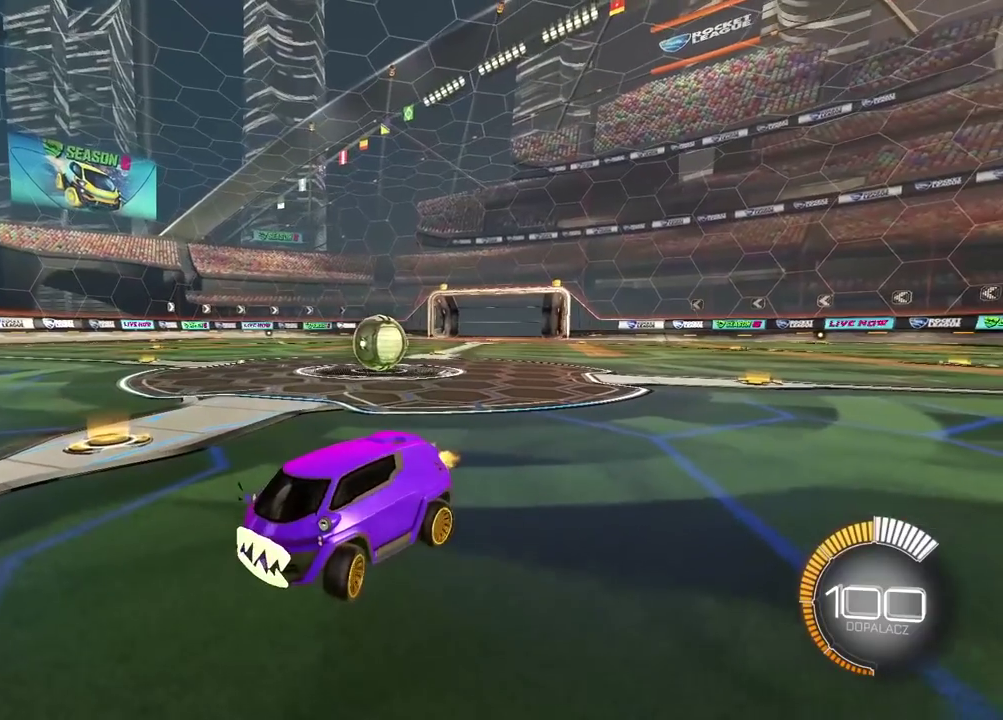
{"buttons": ["R2"], "left_stick": "left", "right_stick": "center", "events": [[183, "left_stick", "center"], [500, "left_stick", "left"]]}
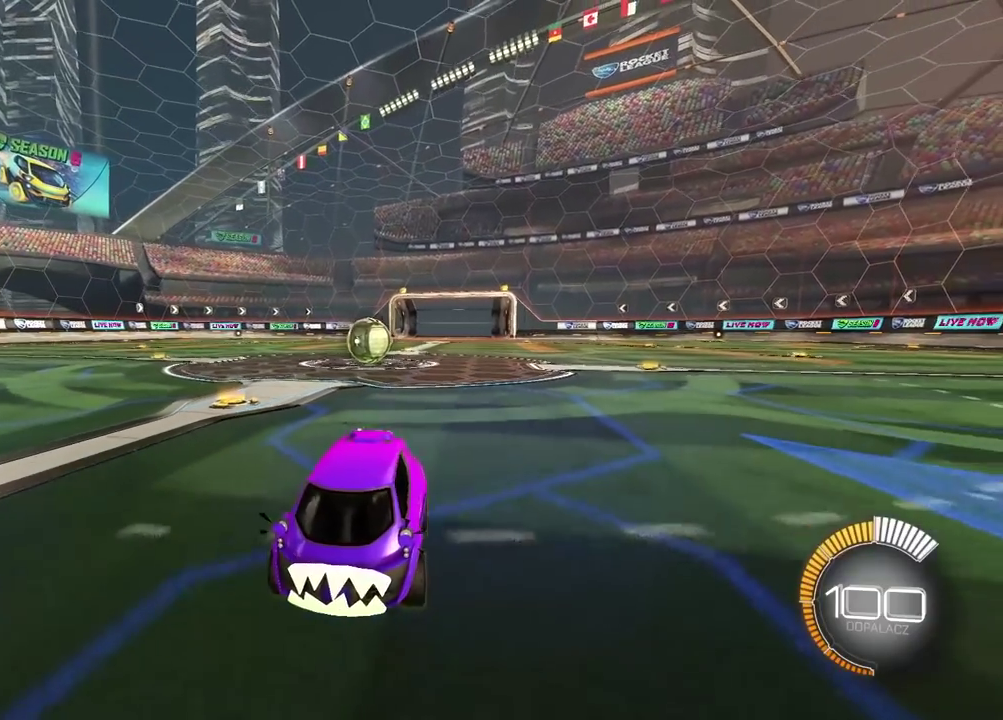
{"buttons": [], "left_stick": "center", "right_stick": "center", "events": [[17, "R2", "up"], [100, "left_stick", "center"]]}
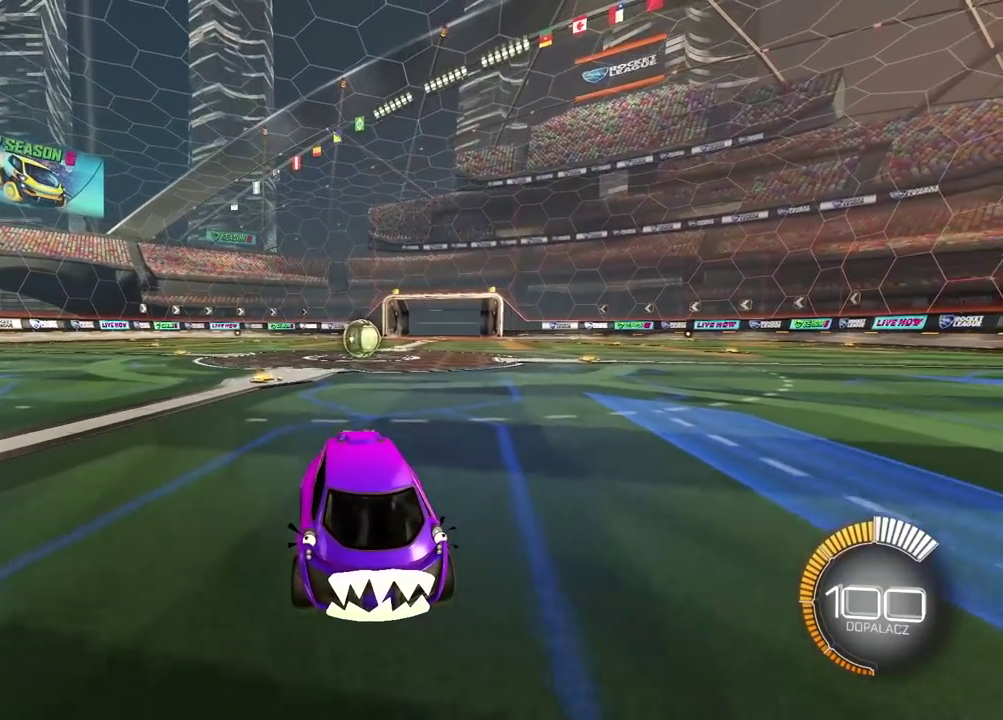
{"buttons": [], "left_stick": "center", "right_stick": "center", "events": []}
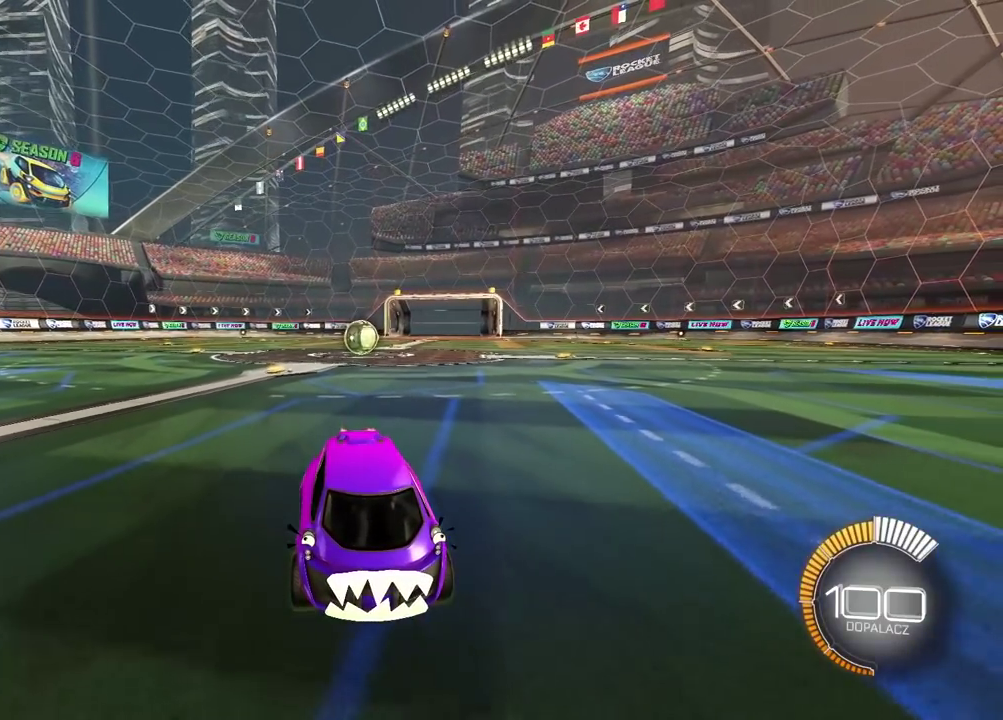
{"buttons": [], "left_stick": "center", "right_stick": "center", "events": []}
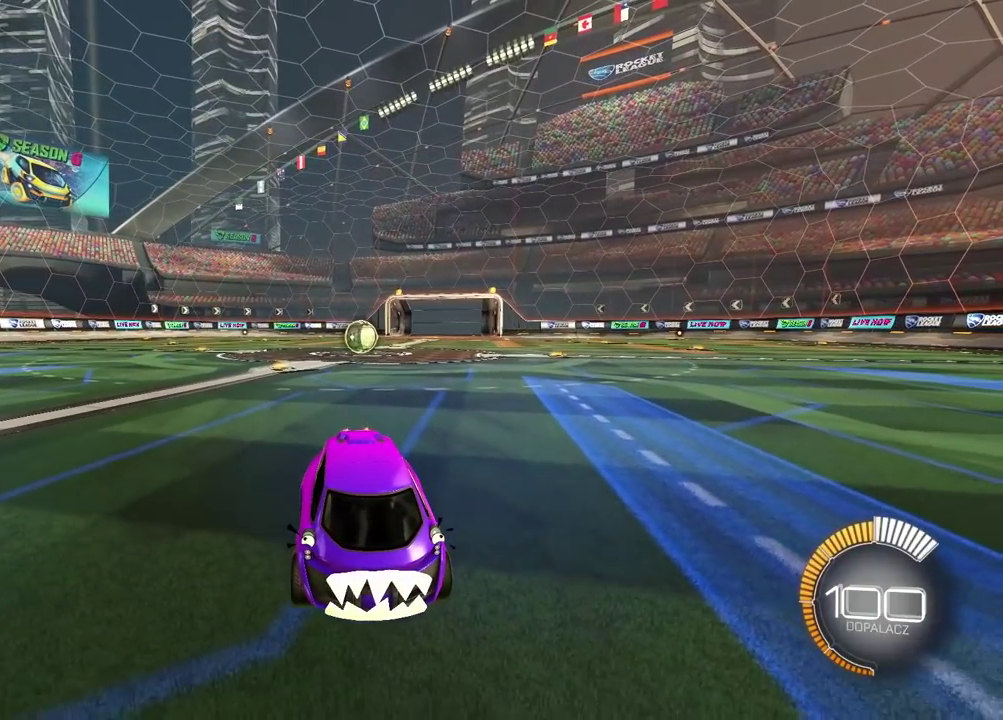
{"buttons": [], "left_stick": "center", "right_stick": "center", "events": []}
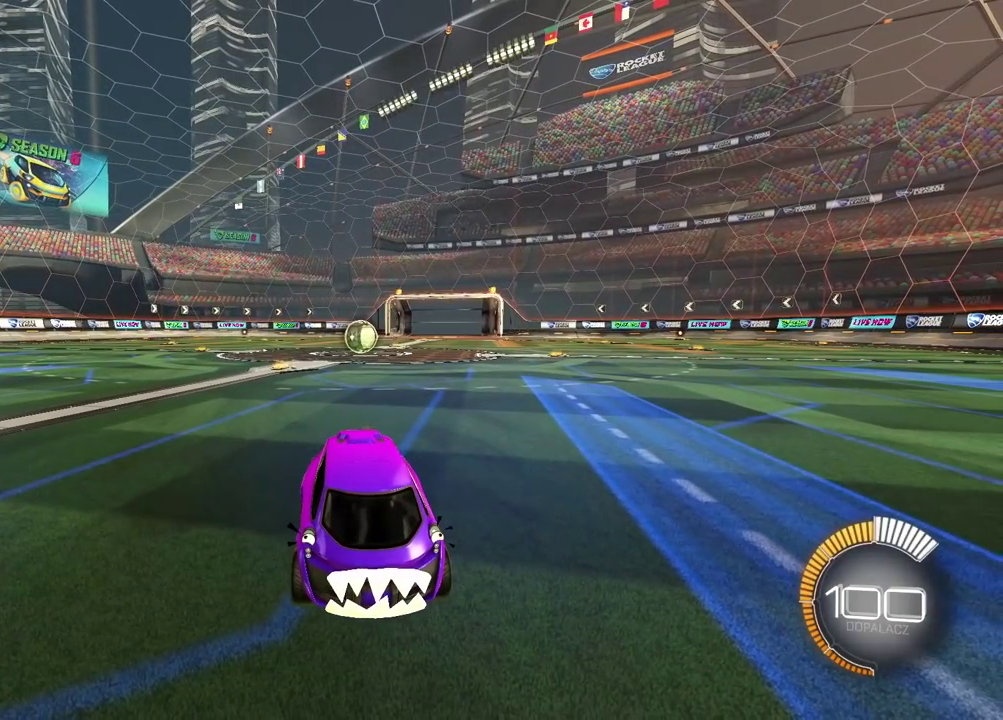
{"buttons": [], "left_stick": "center", "right_stick": "center", "events": []}
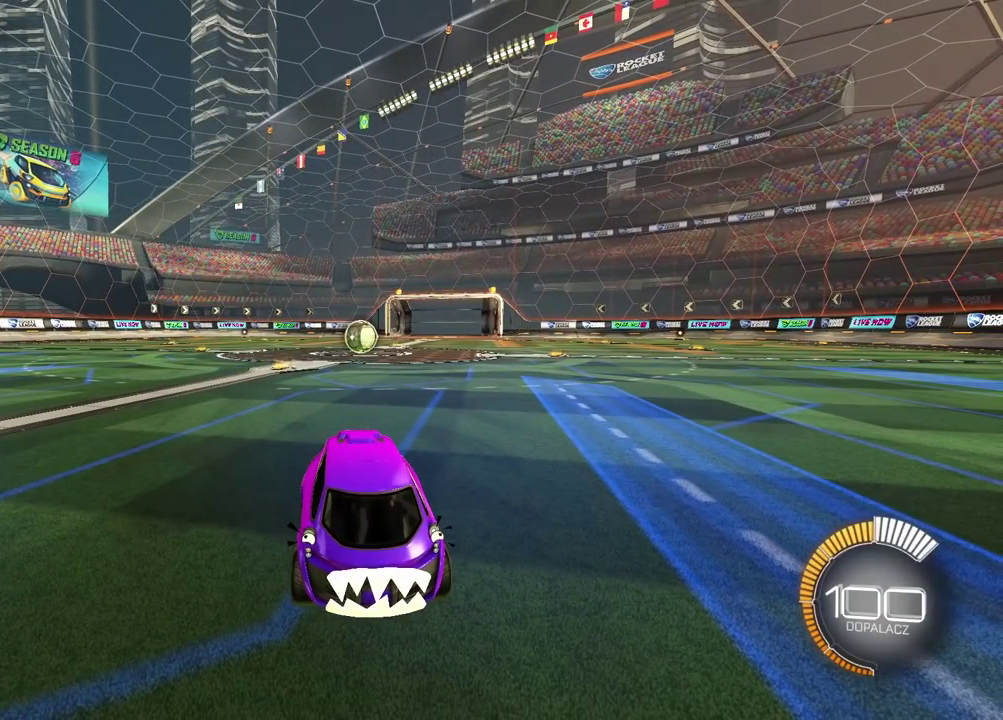
{"buttons": [], "left_stick": "center", "right_stick": "center", "events": []}
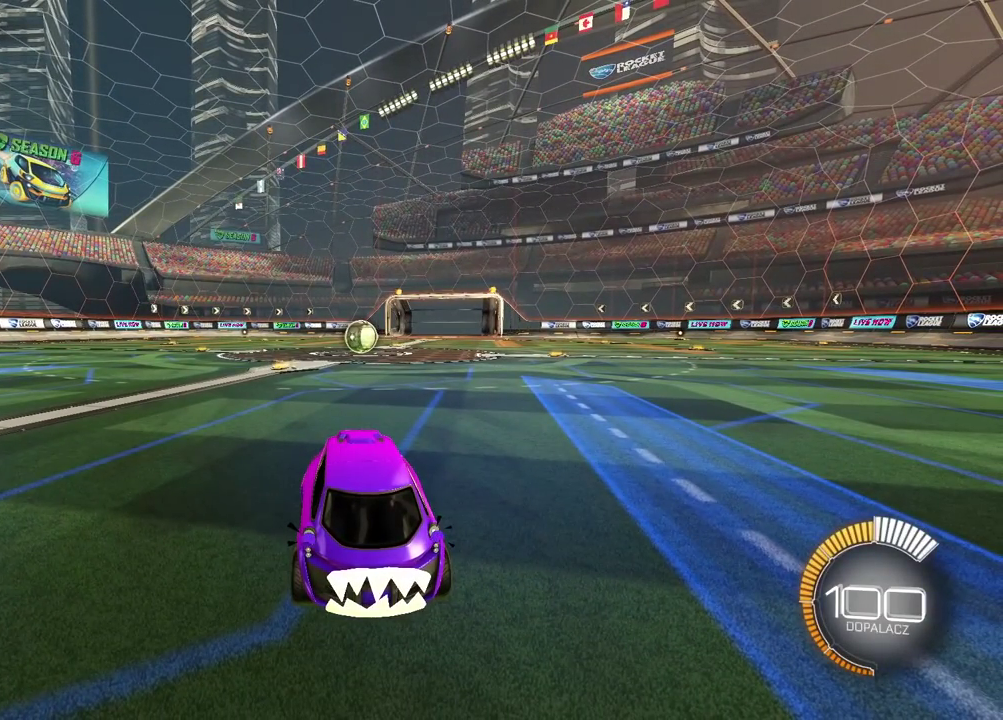
{"buttons": [], "left_stick": "center", "right_stick": "center", "events": []}
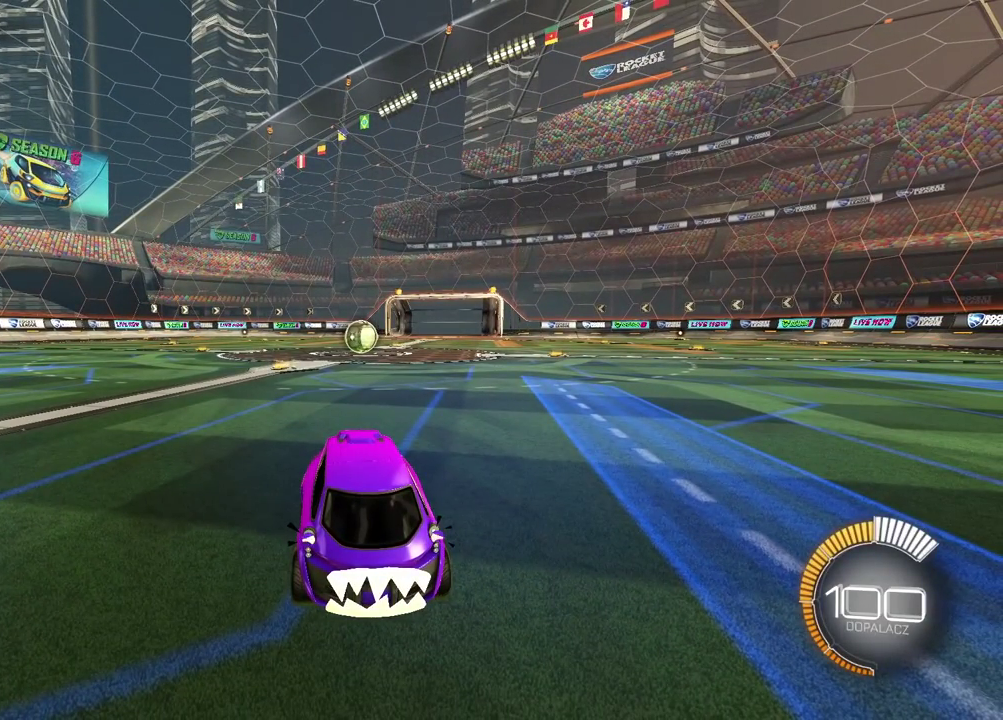
{"buttons": [], "left_stick": "center", "right_stick": "center", "events": []}
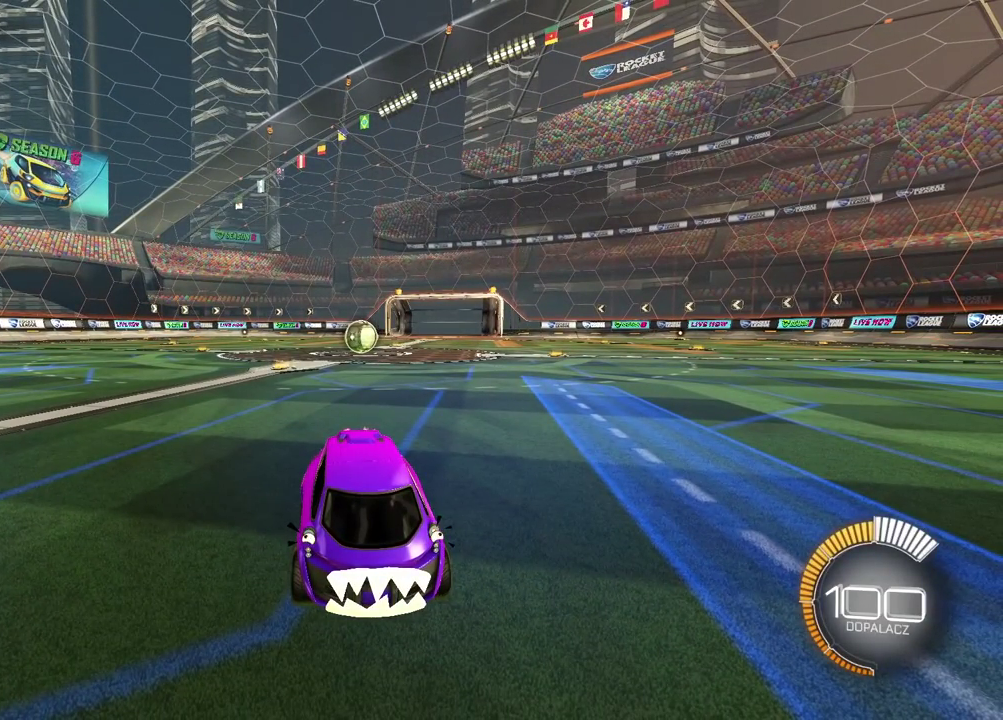
{"buttons": [], "left_stick": "center", "right_stick": "center", "events": []}
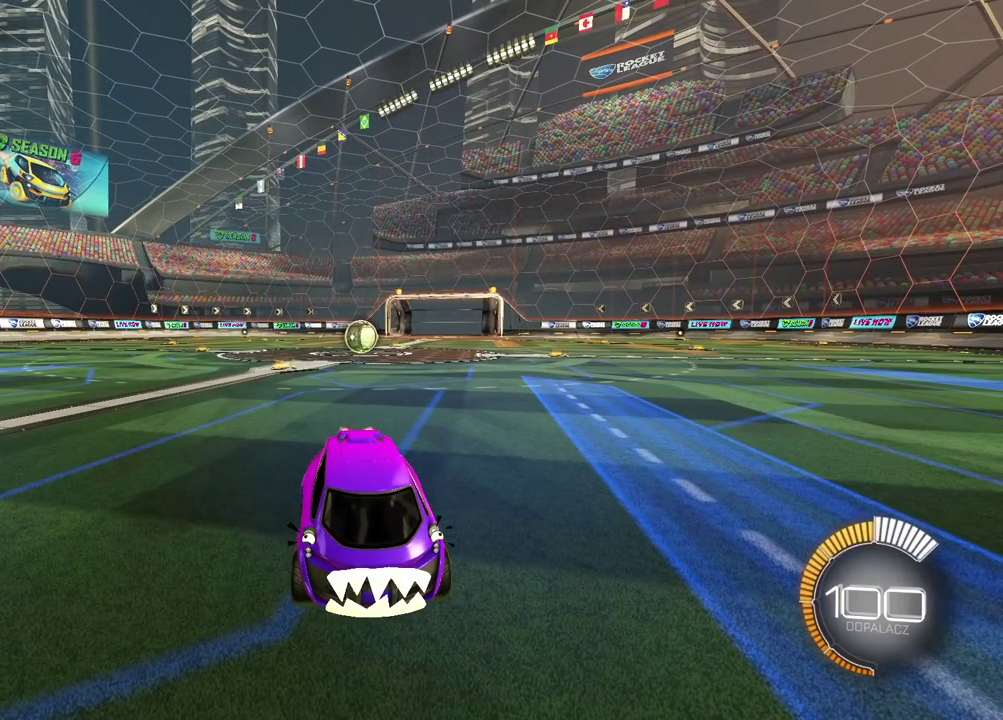
{"buttons": [], "left_stick": "center", "right_stick": "center", "events": []}
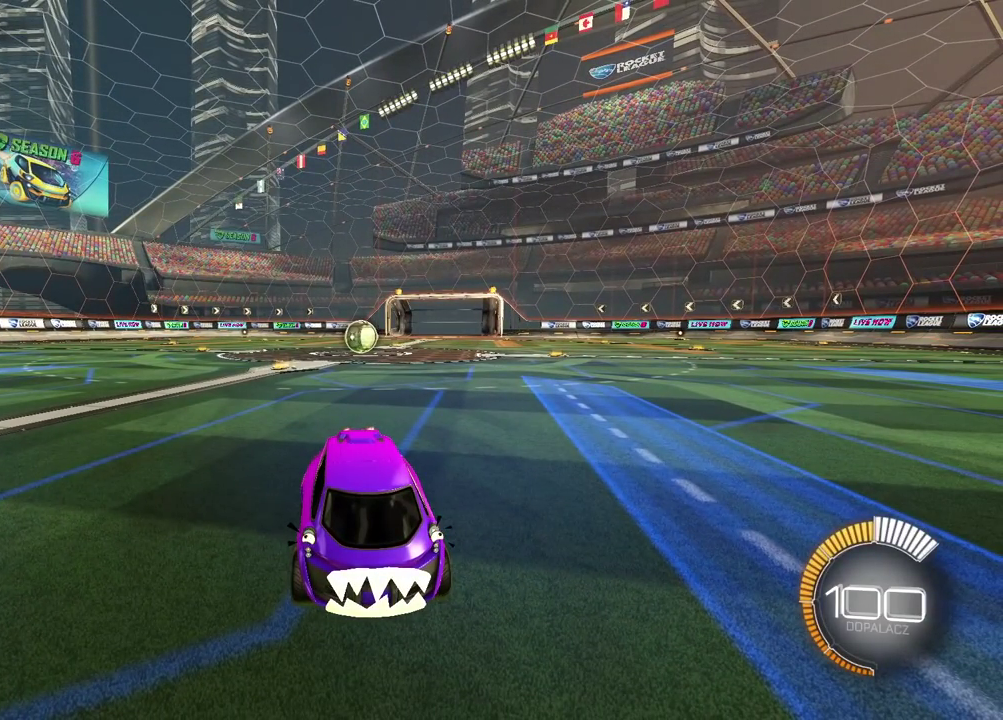
{"buttons": [], "left_stick": "center", "right_stick": "center", "events": []}